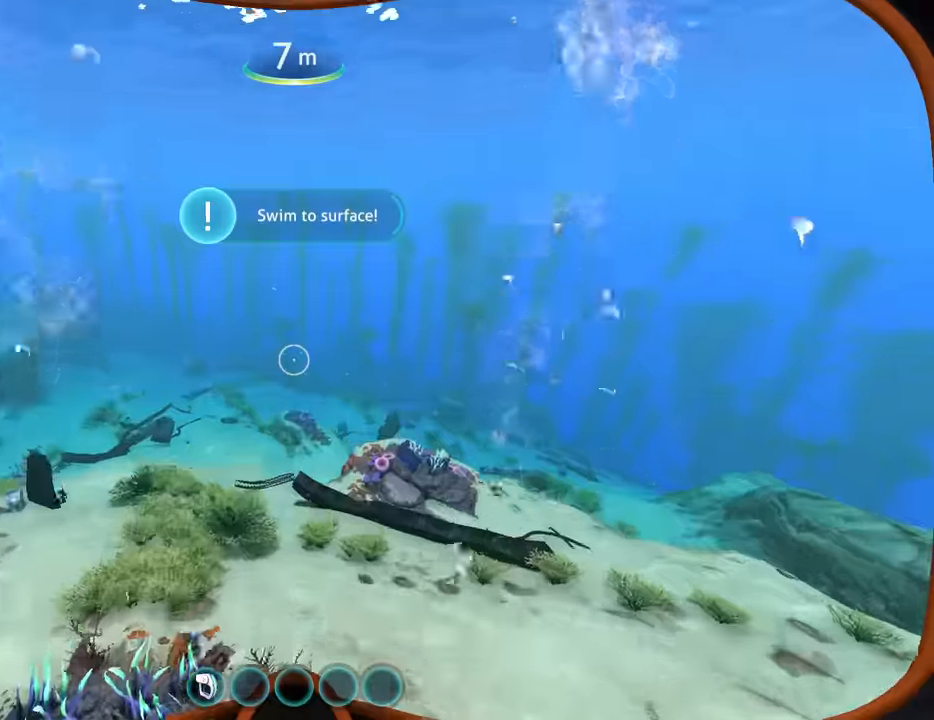
Gameplay with keyboard and mouse; each line is a JSON object with the keys and mouse buttons held at the frame after it. "events" lists presses ("down") and releases ("up") of "1", "2", "3", "4", "5", "a", "alt", "b", "c", "ctrl", "d", "e", "f", "g", "q", "r", "s", "shift", "space", "t", "tab", "v", "w", "x", "z", "mouse_left", "mouse_wheel", "mouse_right", "mouse_mb4" and "mouse_mb5" between this image and that frame as [ms after this image, input, new state], when the widget could be followed in between. "mouse_left", "mouse_wheel", "mouse_right", "mouse_mb4", "mouse_mb5" = the "left", "wheel", "right", "mb4", "mb5" buttons of the "mouse" list. No other keys are recorded. "wheel" means that the mouse wheel is clicked or scrolled. Mouse movement is not recorded.
{"keys": ["w"], "mouse": [], "events": [[100, "space", "down"], [234, "space", "up"]]}
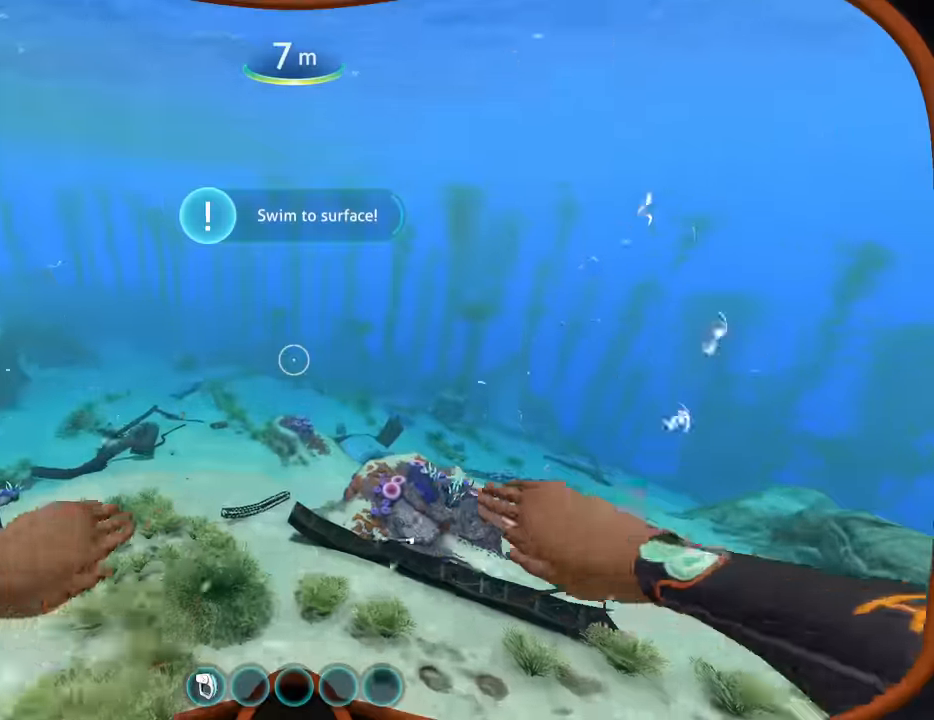
{"keys": ["w"], "mouse": [], "events": []}
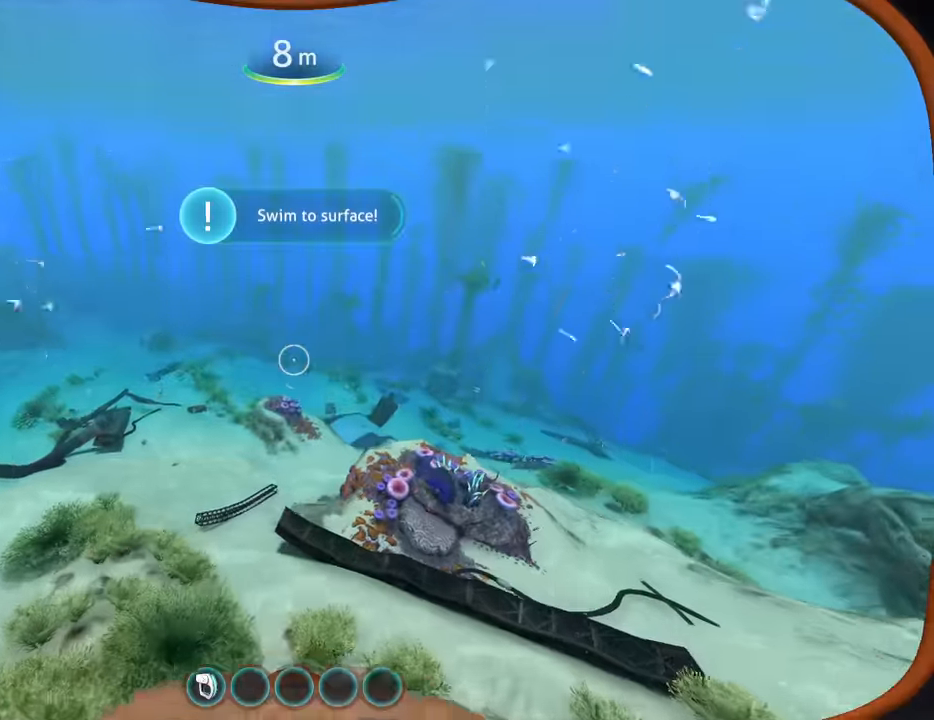
{"keys": ["w"], "mouse": [], "events": []}
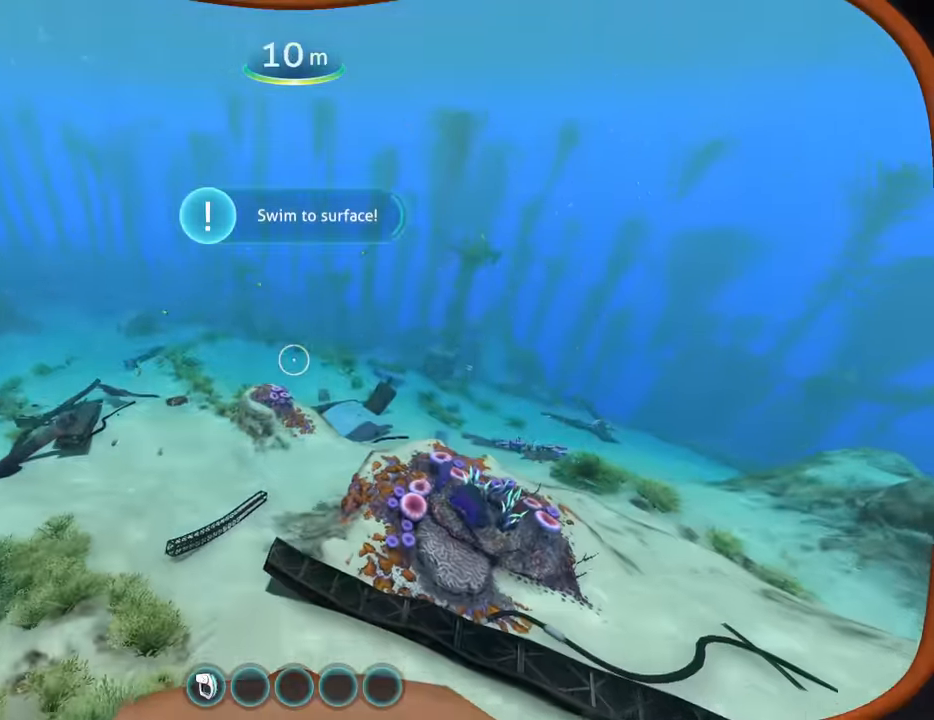
{"keys": ["w"], "mouse": [], "events": []}
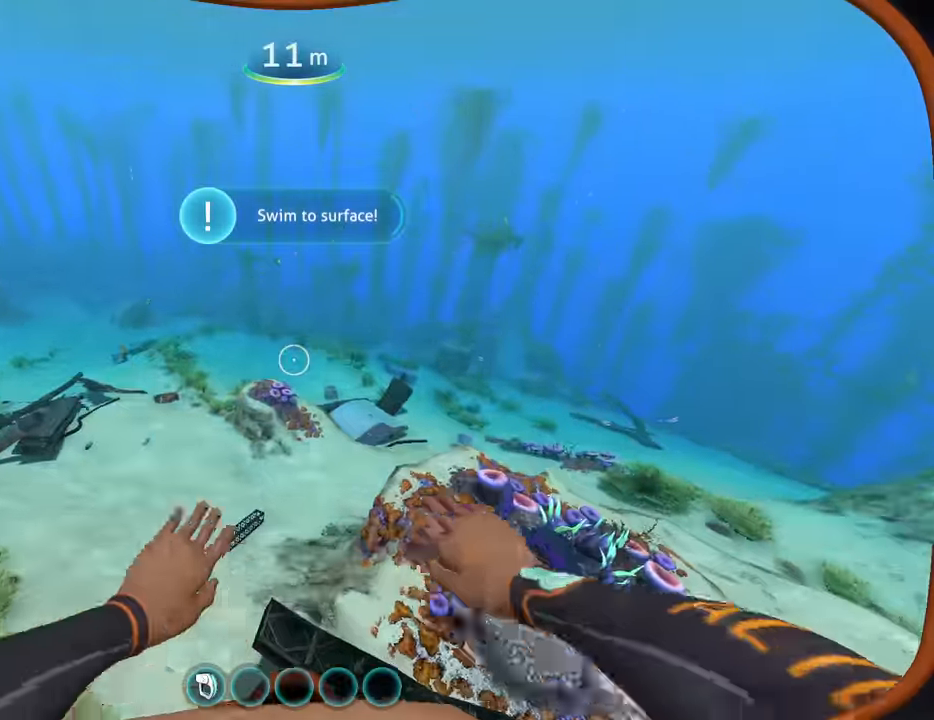
{"keys": ["w"], "mouse": [], "events": []}
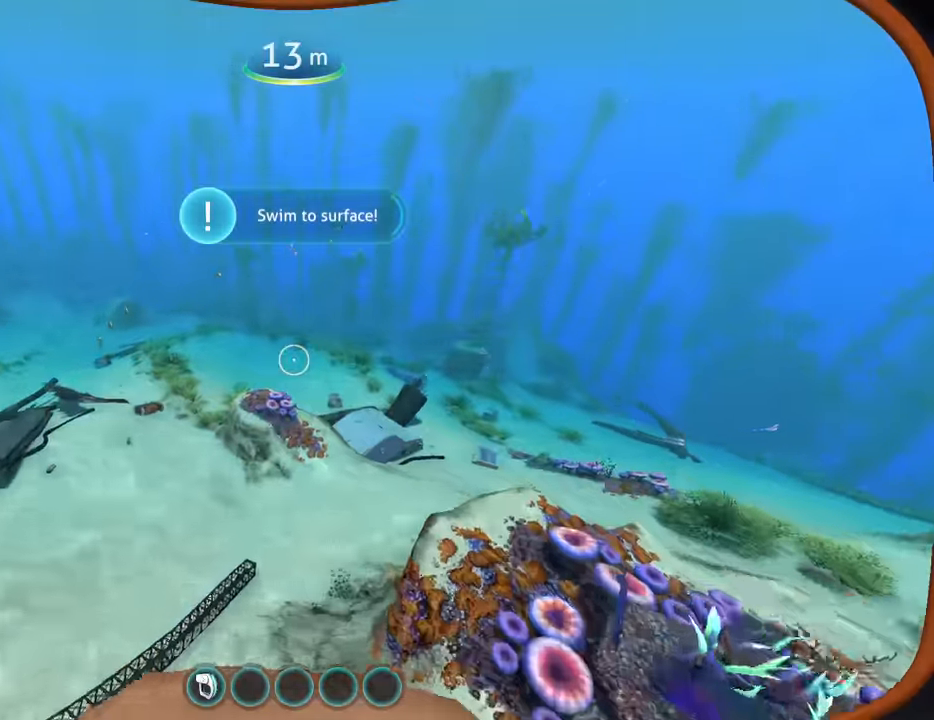
{"keys": ["w"], "mouse": [], "events": []}
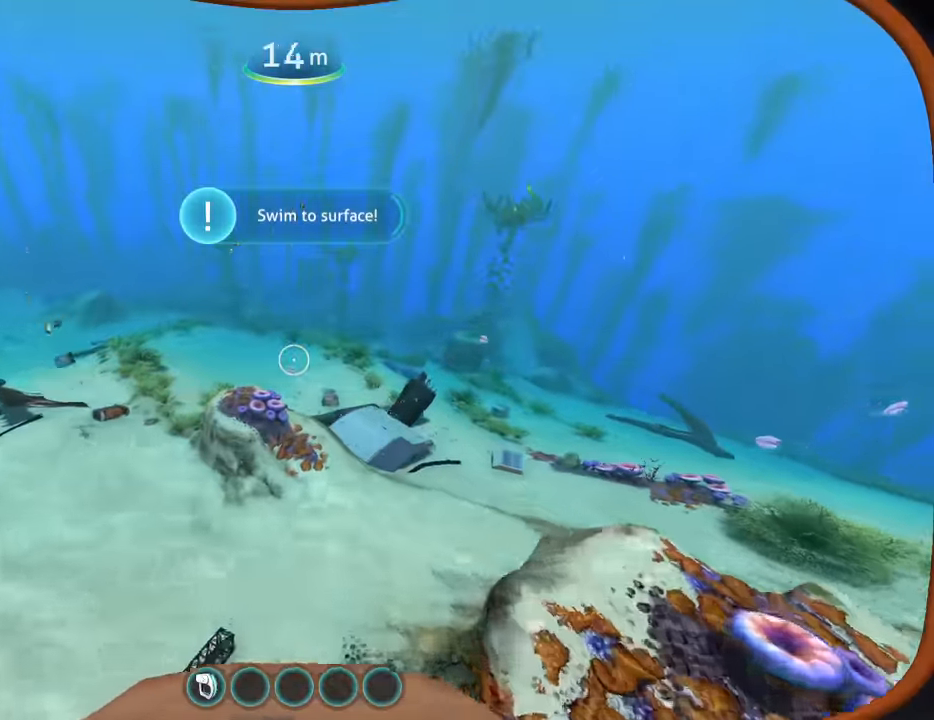
{"keys": ["w"], "mouse": [], "events": []}
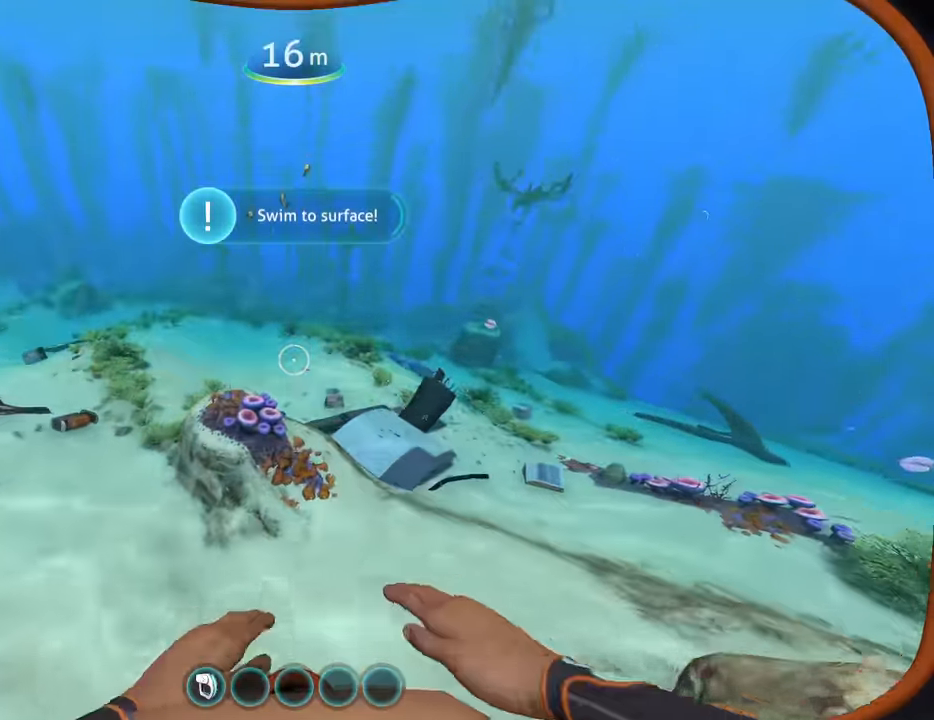
{"keys": ["w"], "mouse": [], "events": []}
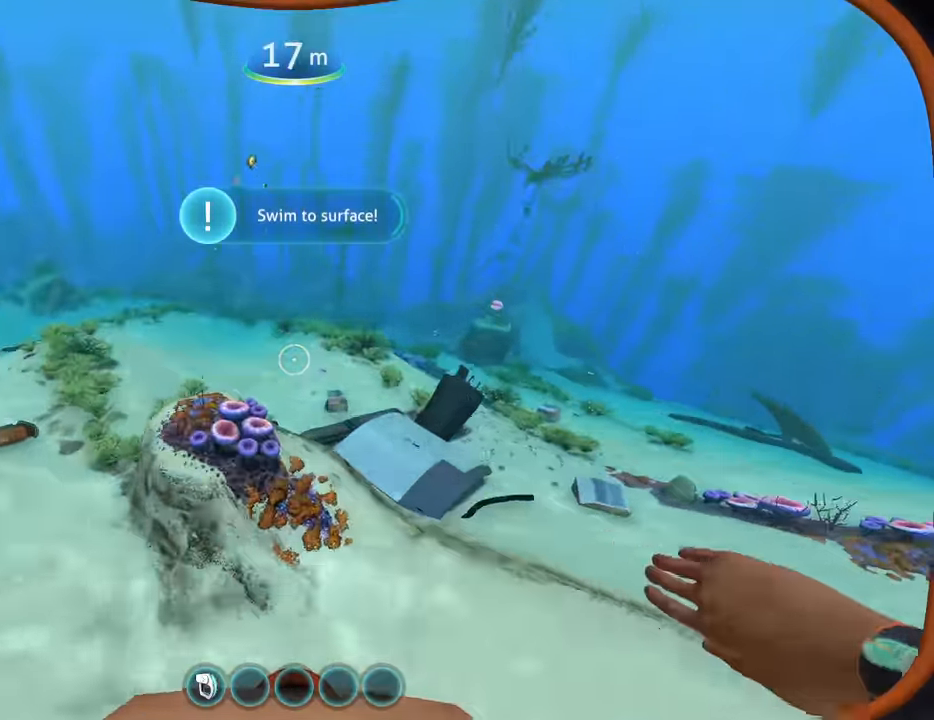
{"keys": ["w"], "mouse": [], "events": []}
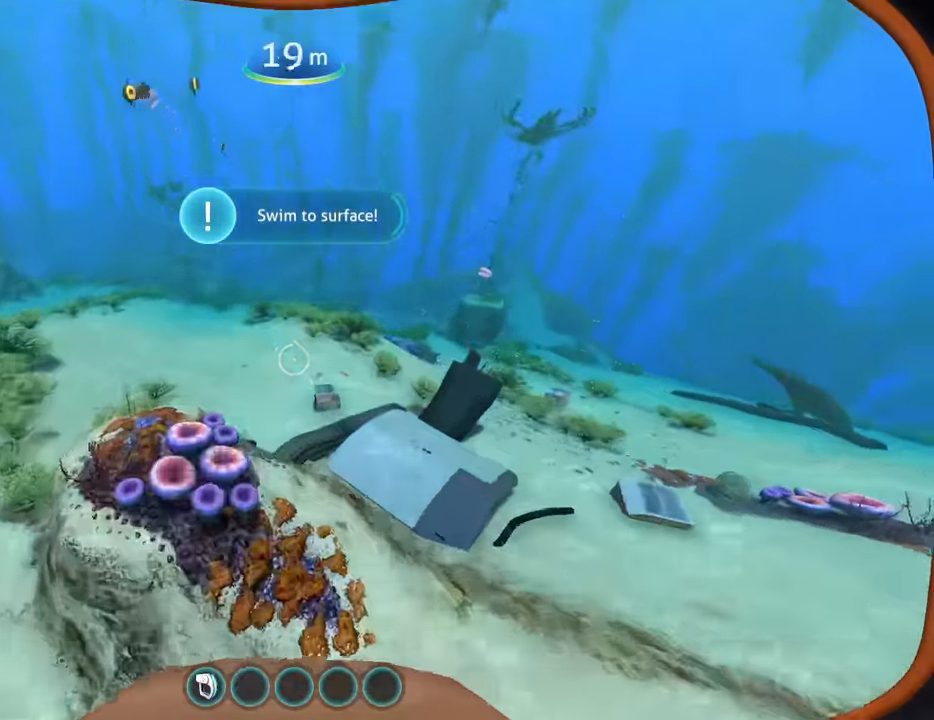
{"keys": ["w"], "mouse": [], "events": []}
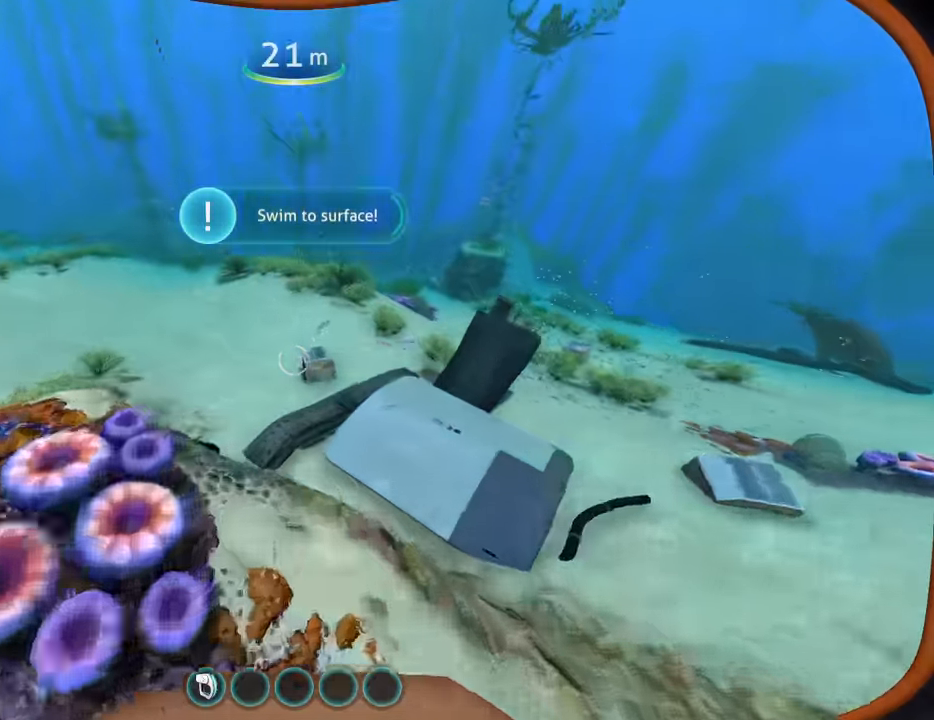
{"keys": ["w"], "mouse": [], "events": [[400, "1", "down"], [500, "1", "up"]]}
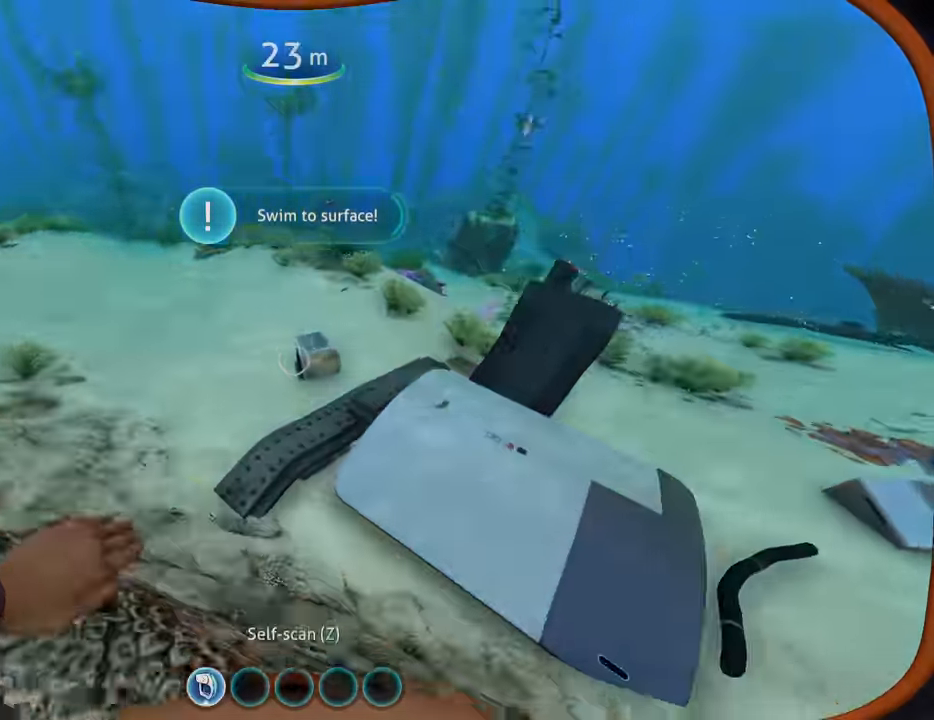
{"keys": ["a", "w"], "mouse": ["right"], "events": [[67, "mouse_right", "down"], [200, "a", "down"], [334, "a", "up"], [434, "a", "down"]]}
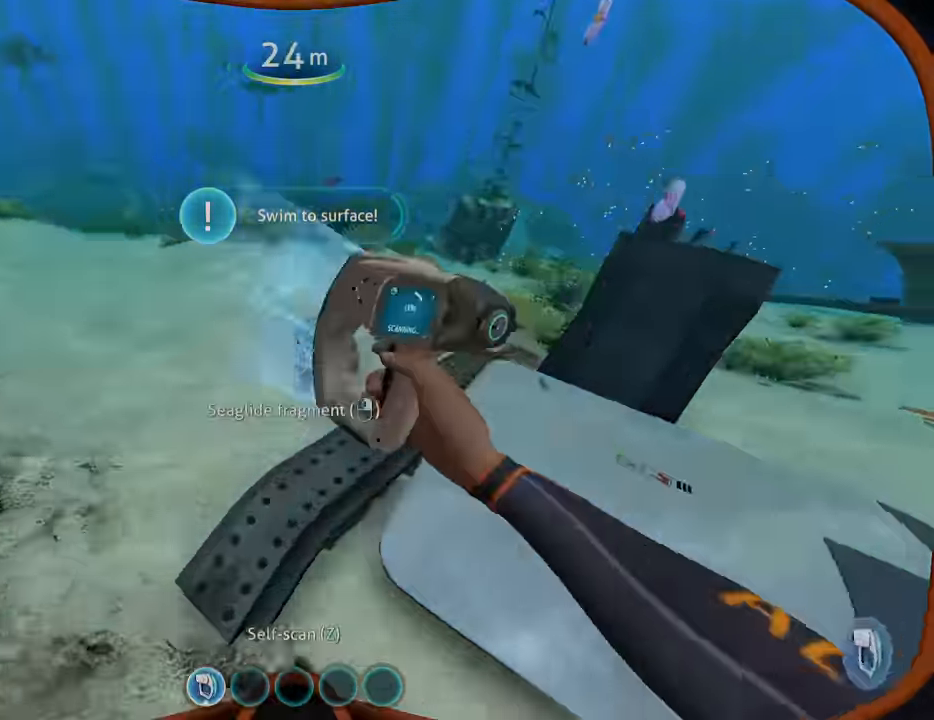
{"keys": ["a", "w"], "mouse": ["right"], "events": []}
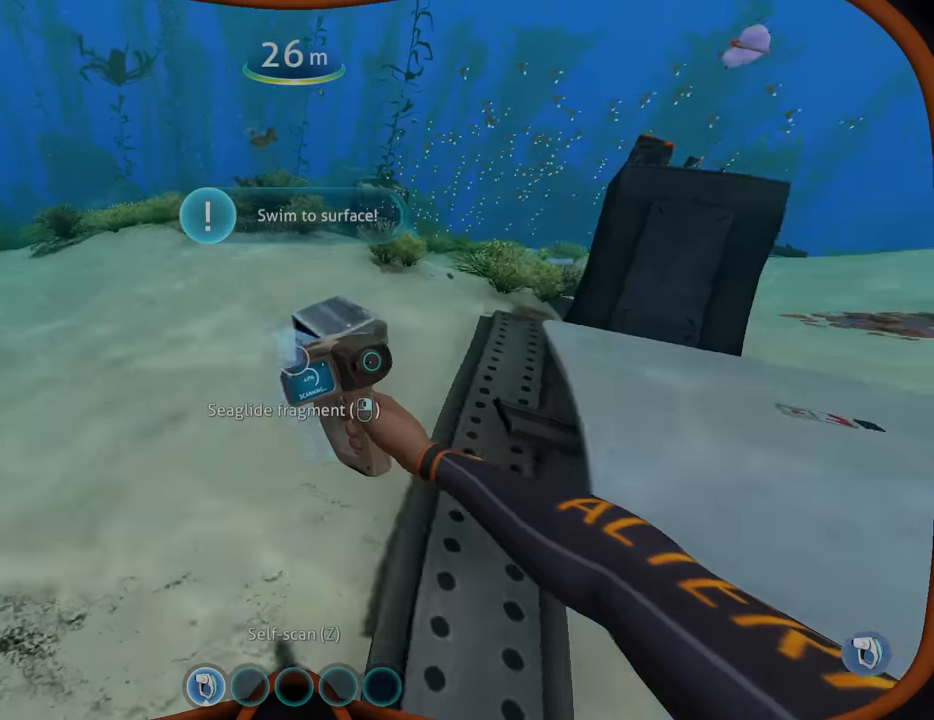
{"keys": ["a", "s"], "mouse": ["right"], "events": [[100, "w", "up"], [300, "s", "down"]]}
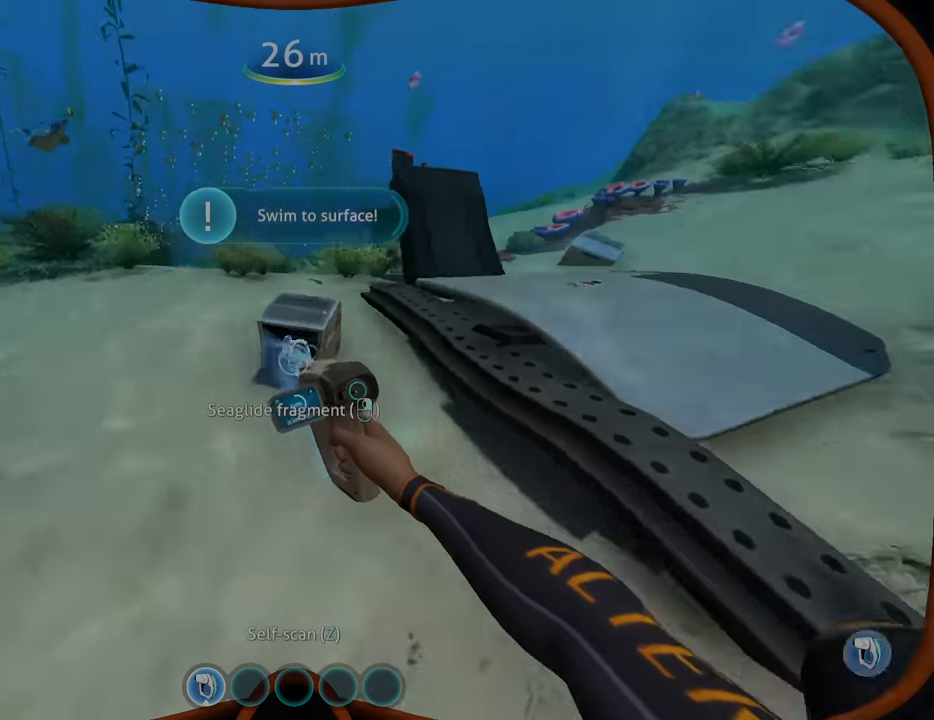
{"keys": ["s"], "mouse": ["right"], "events": [[234, "a", "up"]]}
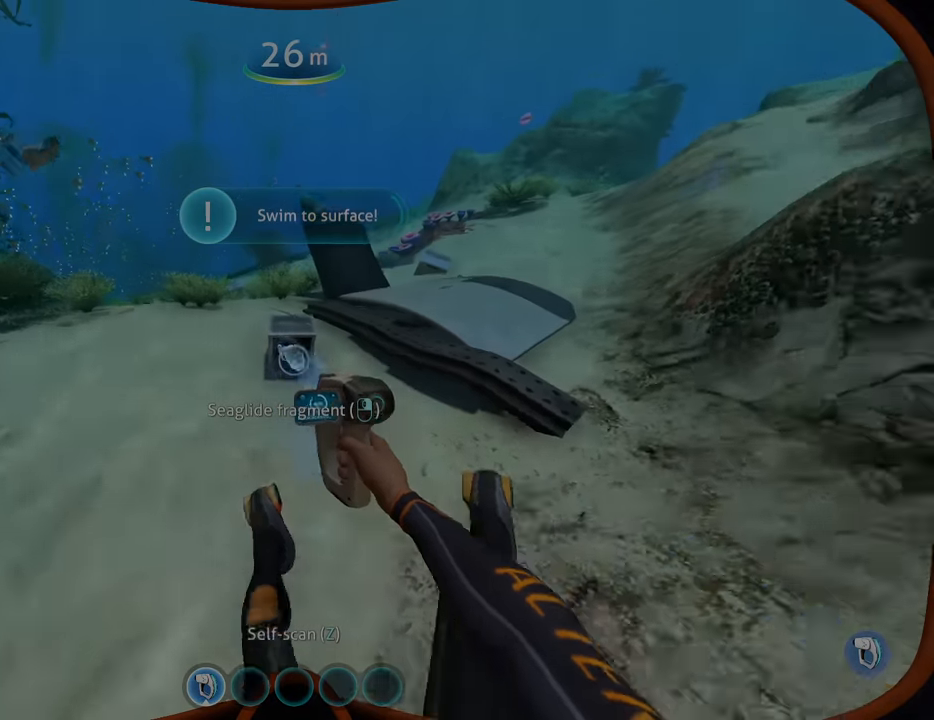
{"keys": ["a"], "mouse": ["right"], "events": [[34, "s", "up"], [200, "s", "down"], [267, "s", "up"], [434, "a", "down"], [434, "s", "down"], [467, "s", "up"]]}
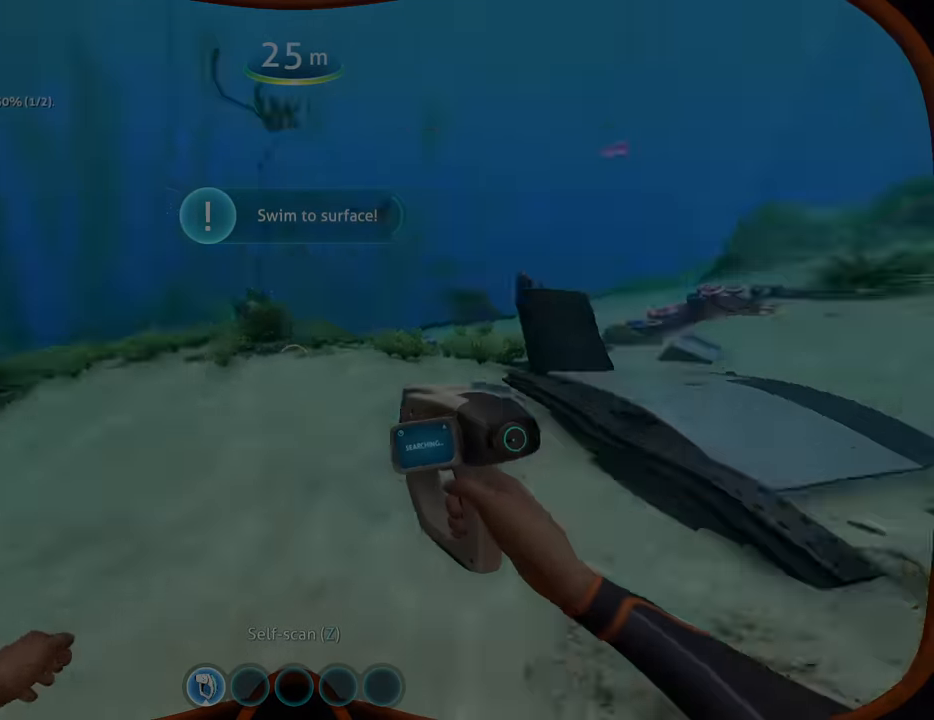
{"keys": ["space", "w"], "mouse": [], "events": [[67, "w", "down"], [200, "a", "up"], [234, "space", "down"], [434, "mouse_right", "up"]]}
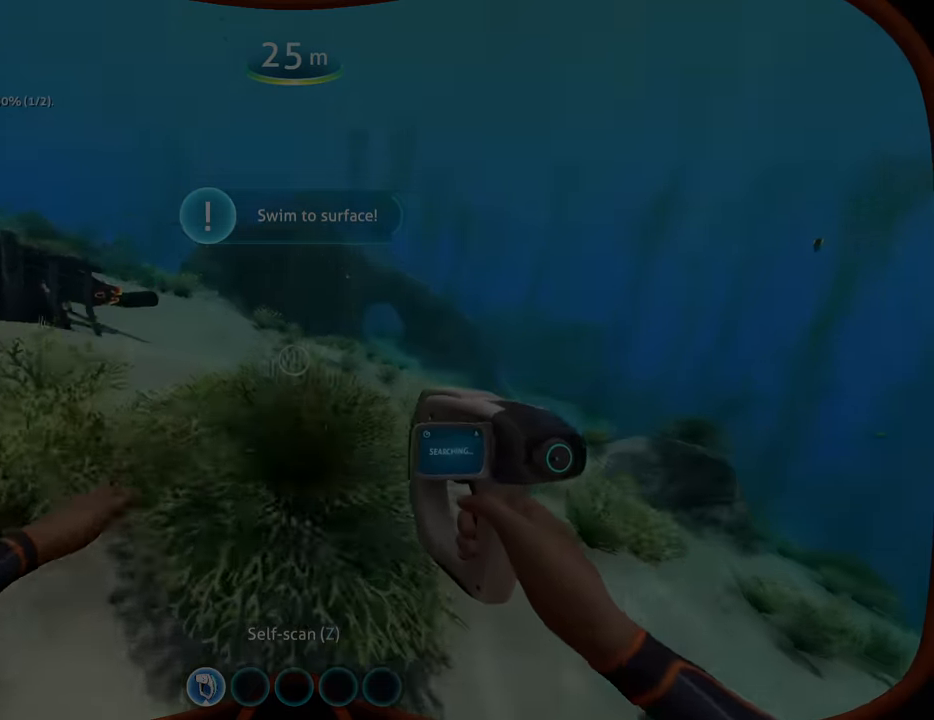
{"keys": ["w"], "mouse": ["right"], "events": [[234, "space", "up"], [400, "mouse_right", "down"]]}
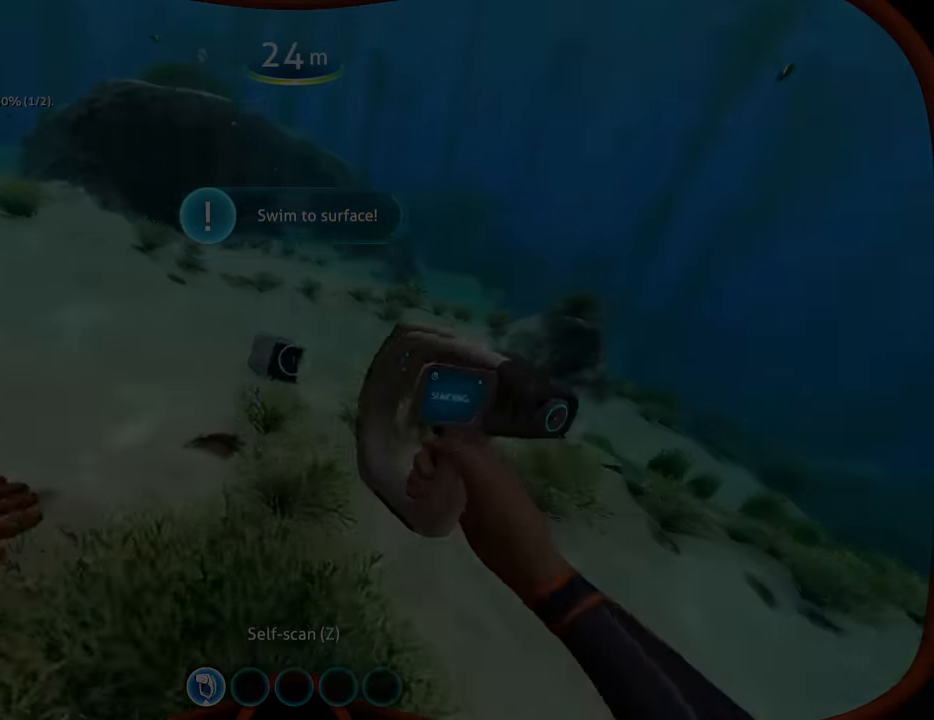
{"keys": [], "mouse": ["right"], "events": [[267, "d", "down"], [334, "d", "up"], [434, "w", "up"]]}
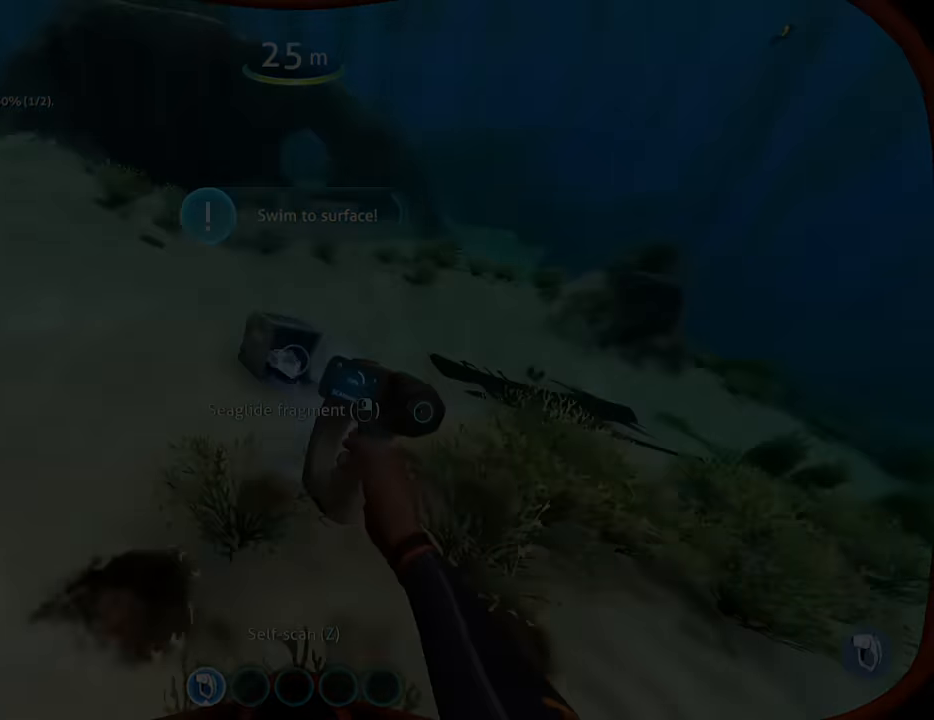
{"keys": [], "mouse": ["right"], "events": [[334, "w", "down"], [434, "w", "up"]]}
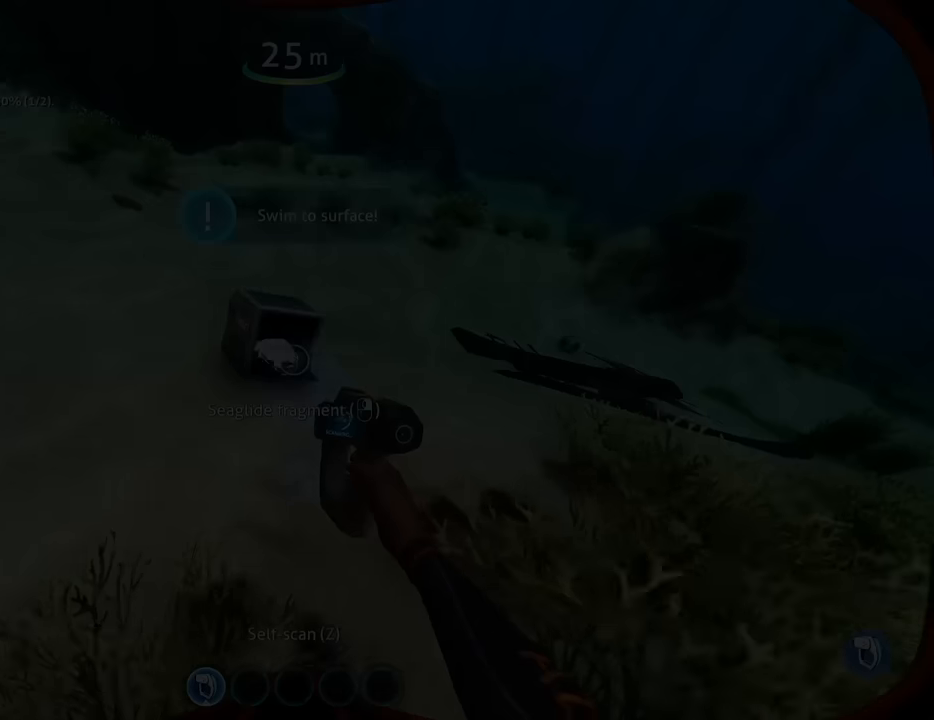
{"keys": [], "mouse": ["right"], "events": []}
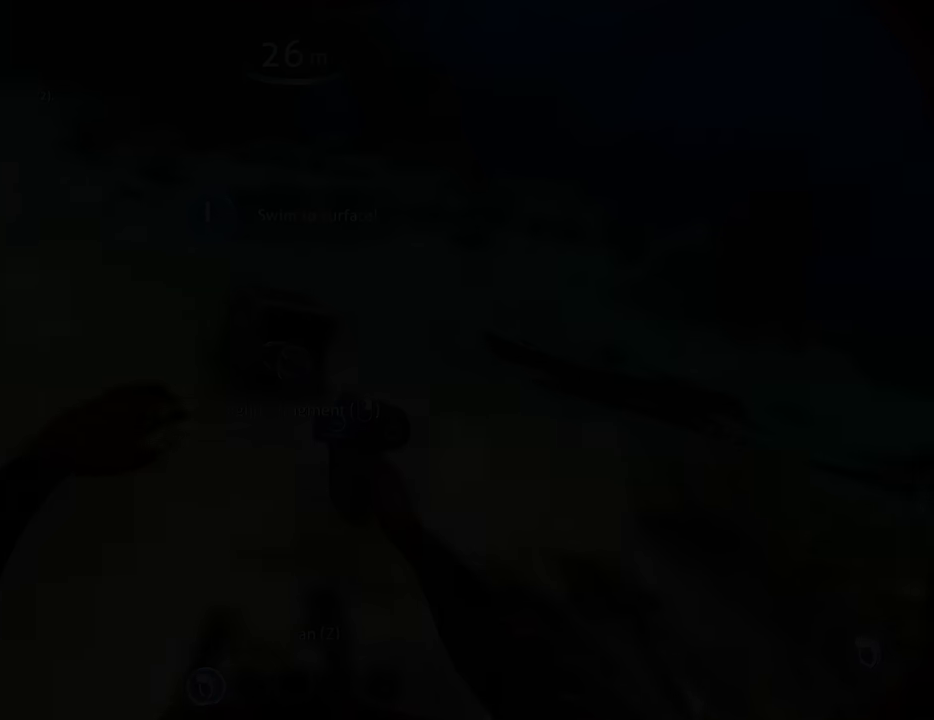
{"keys": [], "mouse": ["right"], "events": []}
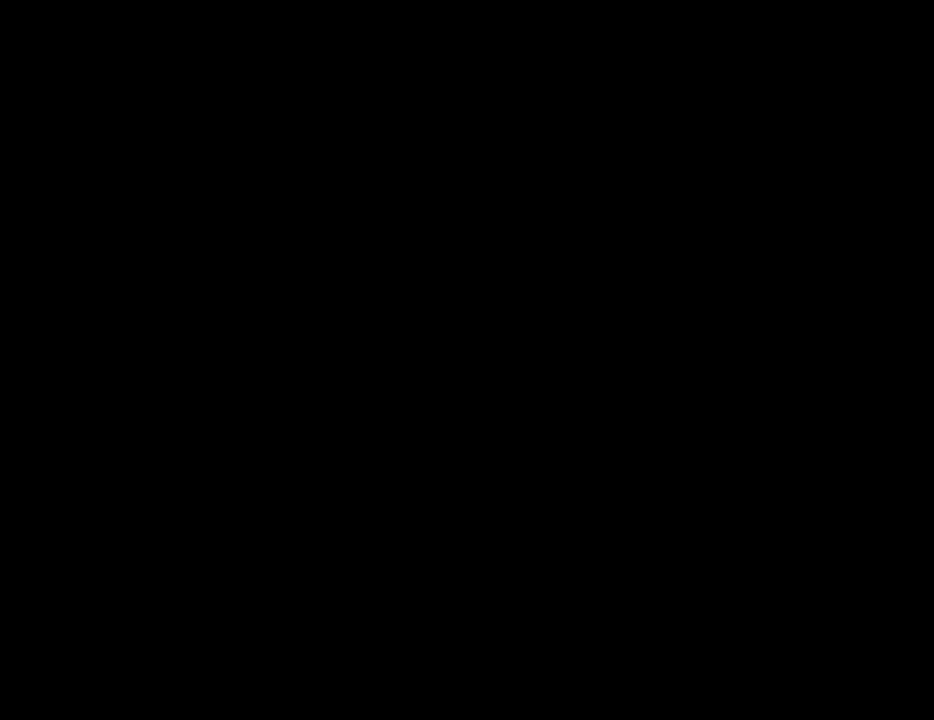
{"keys": [], "mouse": ["right"], "events": []}
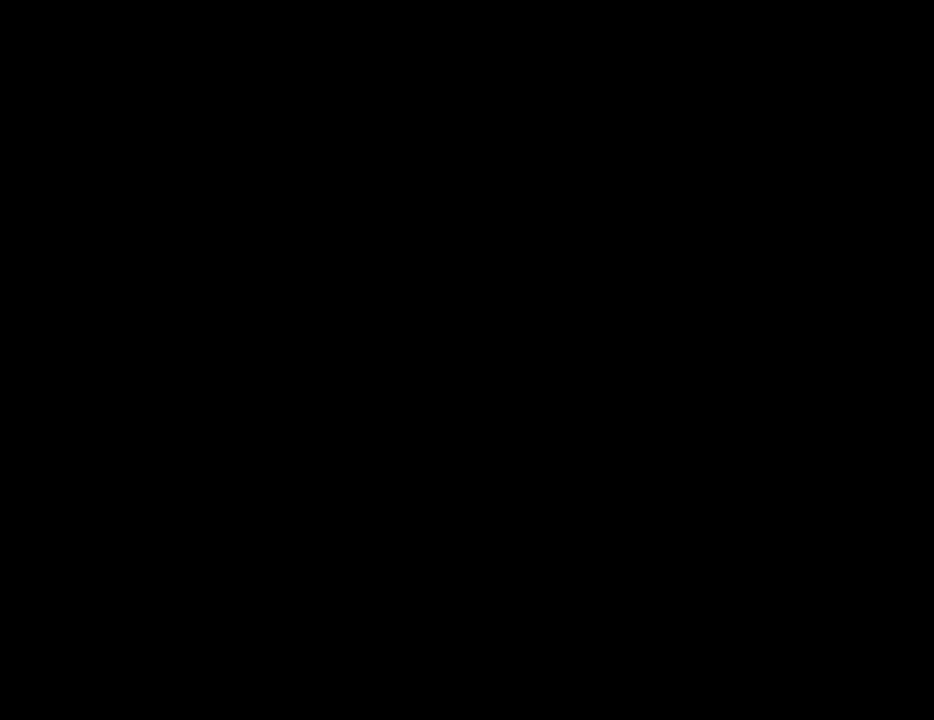
{"keys": [], "mouse": ["right"], "events": []}
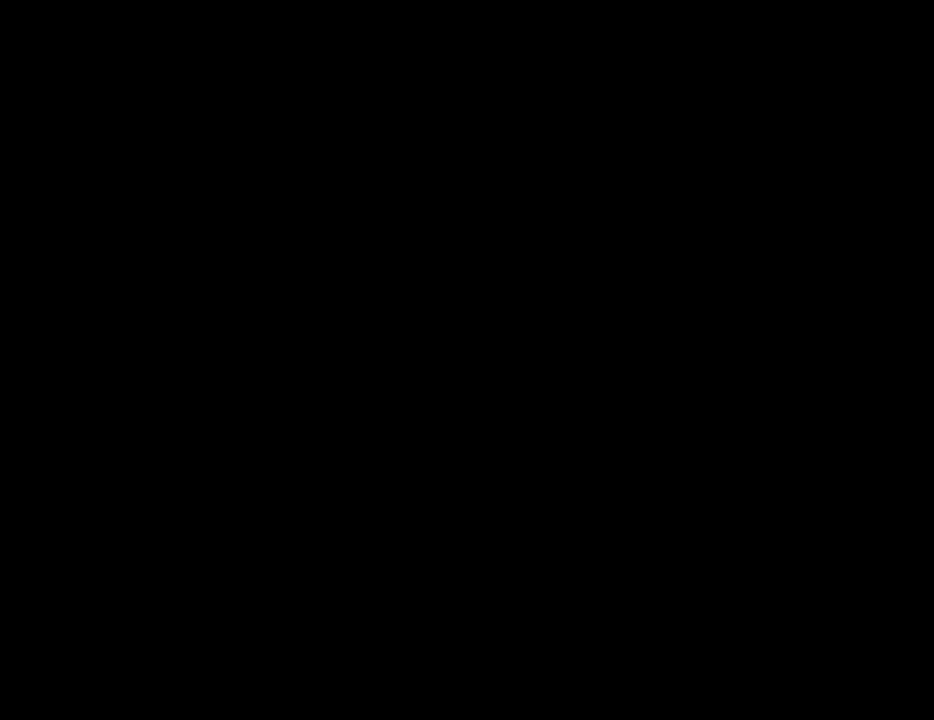
{"keys": [], "mouse": ["right"], "events": []}
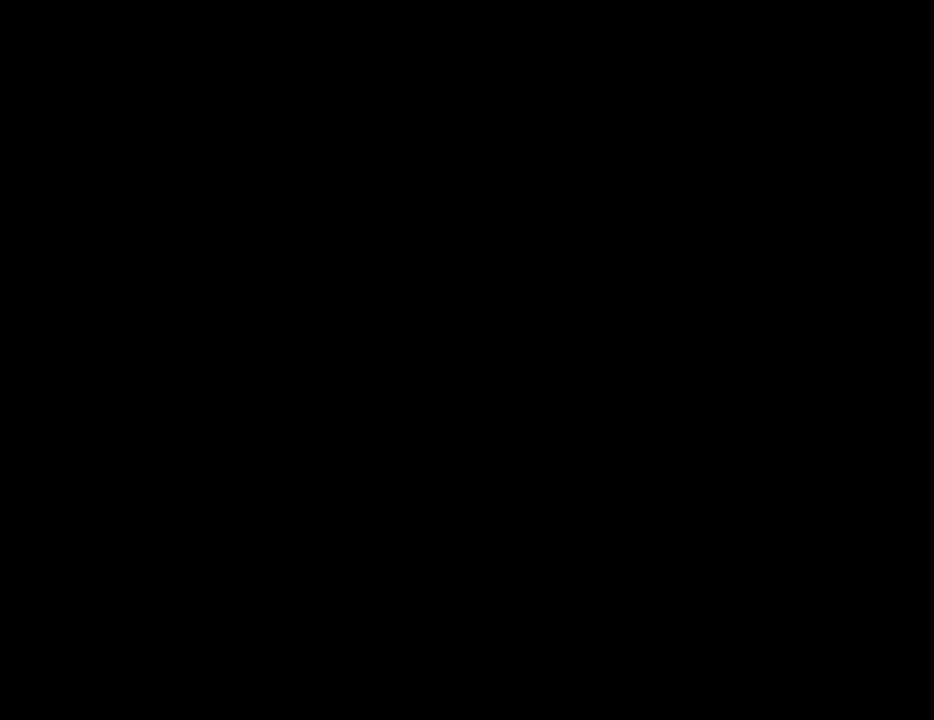
{"keys": [], "mouse": [], "events": [[467, "mouse_right", "up"]]}